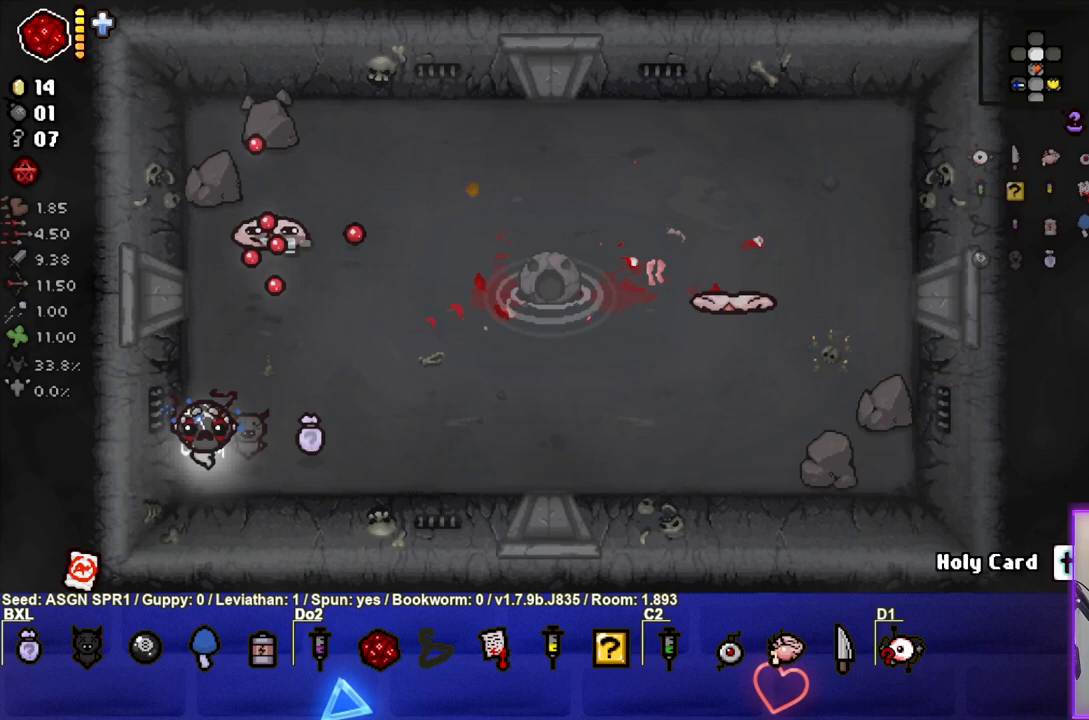
Gameplay with a controller (PlayStation layout); each line is a JSON object with the inputs held at the frame after it. "events" lists button and stick changes between this image and that frame as [ms after this image, input, new state], when the widget could be followed in between. Not read: L3 R3.
{"buttons": [], "left_stick": "right", "right_stick": "right", "events": [[17, "left_stick", "down-right"], [83, "right_stick", "down-left"], [100, "left_stick", "right"], [217, "right_stick", "center"], [317, "right_stick", "right"]]}
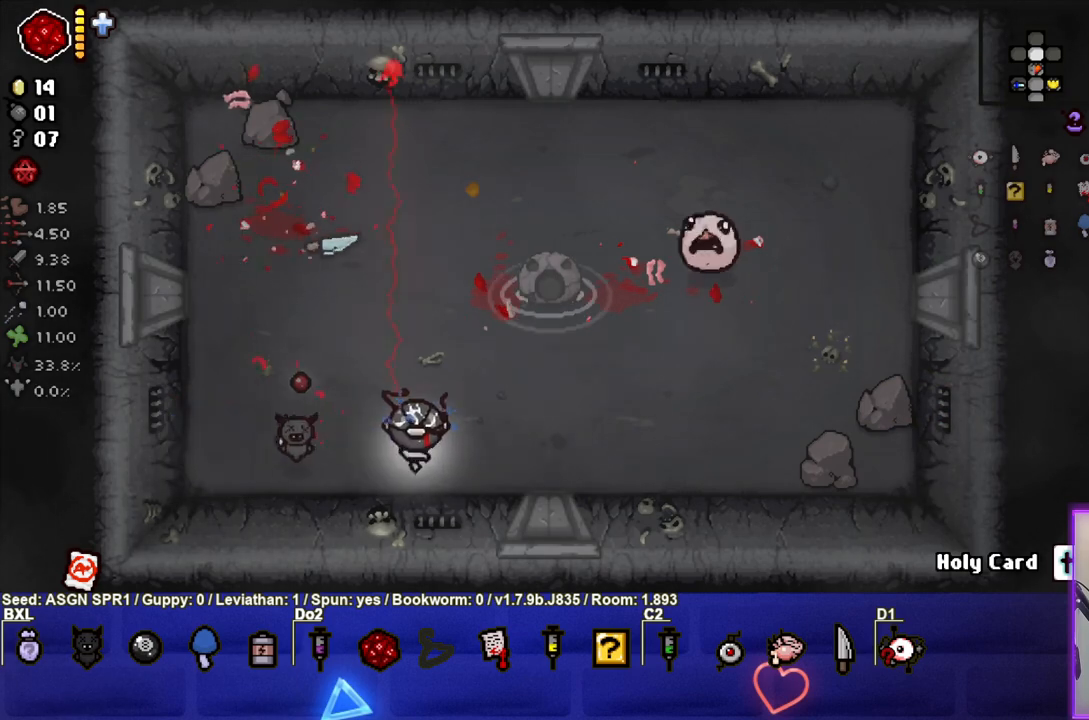
{"buttons": [], "left_stick": "left", "right_stick": "right", "events": [[217, "left_stick", "left"]]}
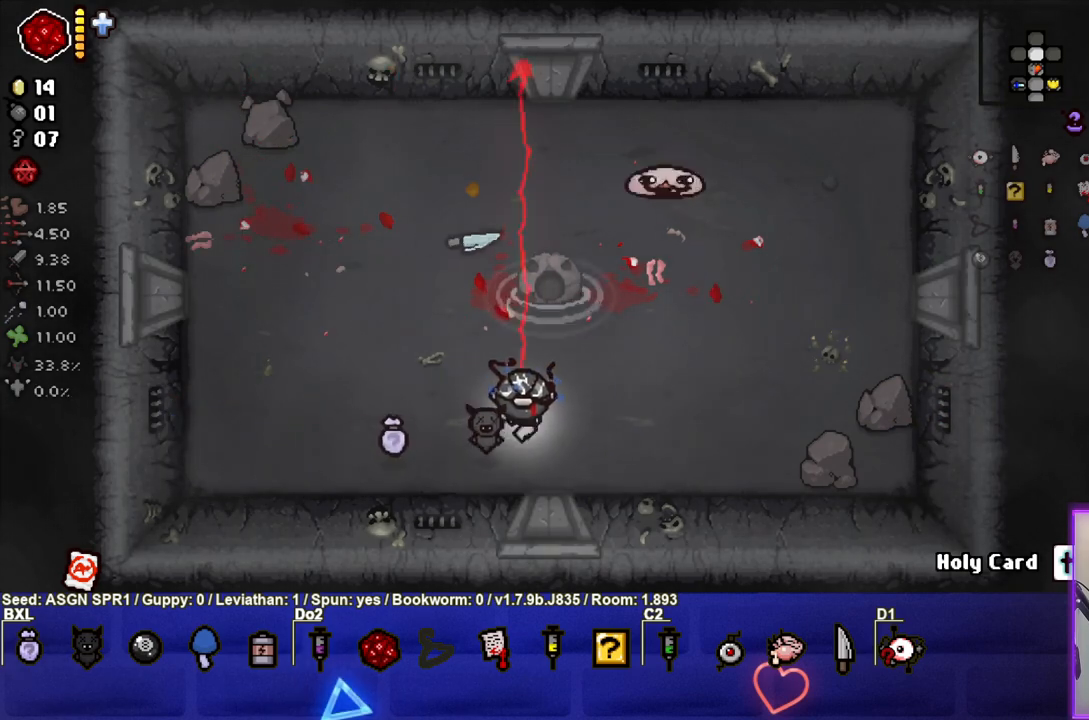
{"buttons": [], "left_stick": "left", "right_stick": "down-left", "events": [[500, "right_stick", "down-left"]]}
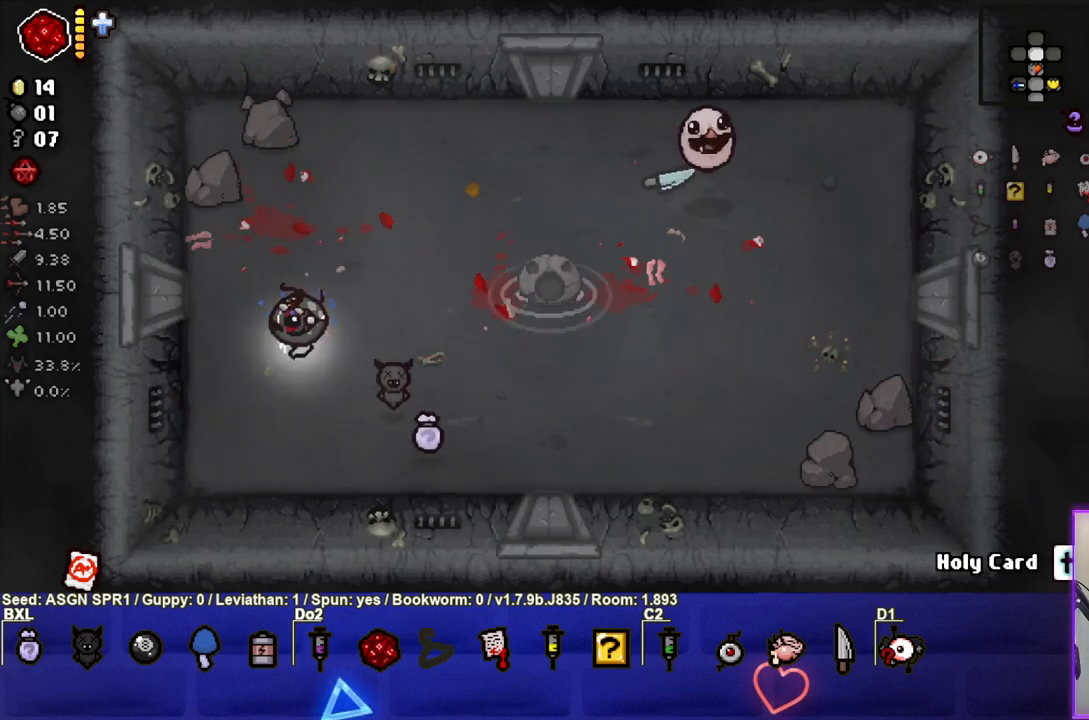
{"buttons": [], "left_stick": "center", "right_stick": "down-right", "events": [[33, "left_stick", "center"], [133, "right_stick", "right"], [383, "right_stick", "down-right"]]}
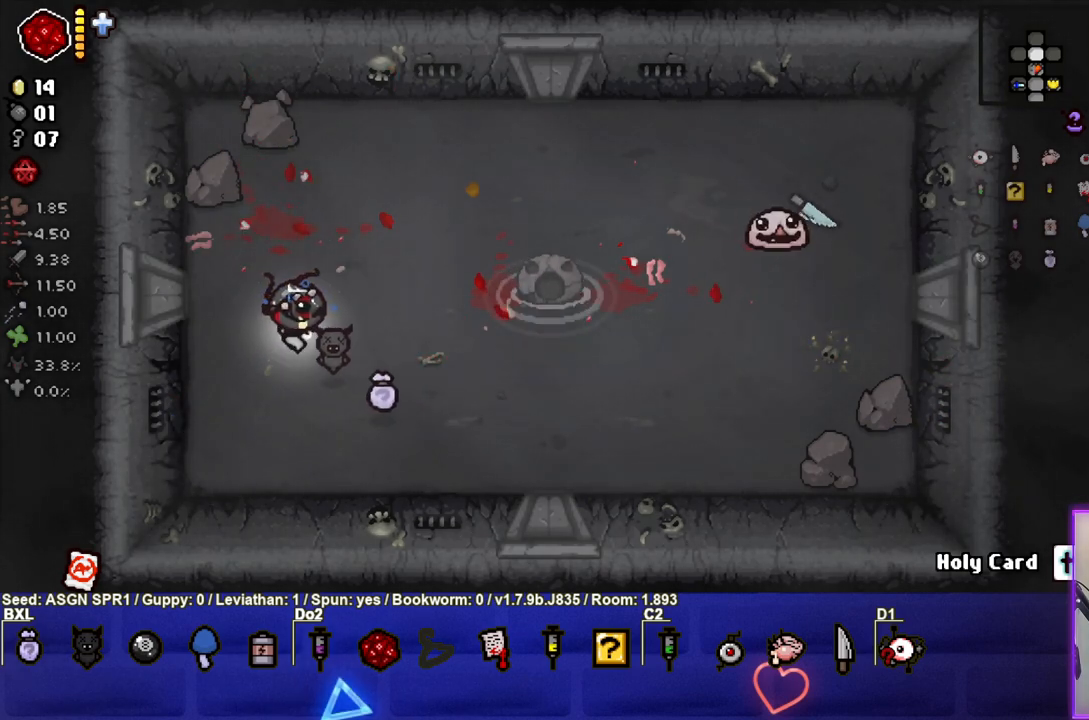
{"buttons": [], "left_stick": "center", "right_stick": "center", "events": [[50, "right_stick", "center"], [150, "left_stick", "up-left"], [183, "right_stick", "up-left"], [300, "left_stick", "center"], [450, "right_stick", "center"]]}
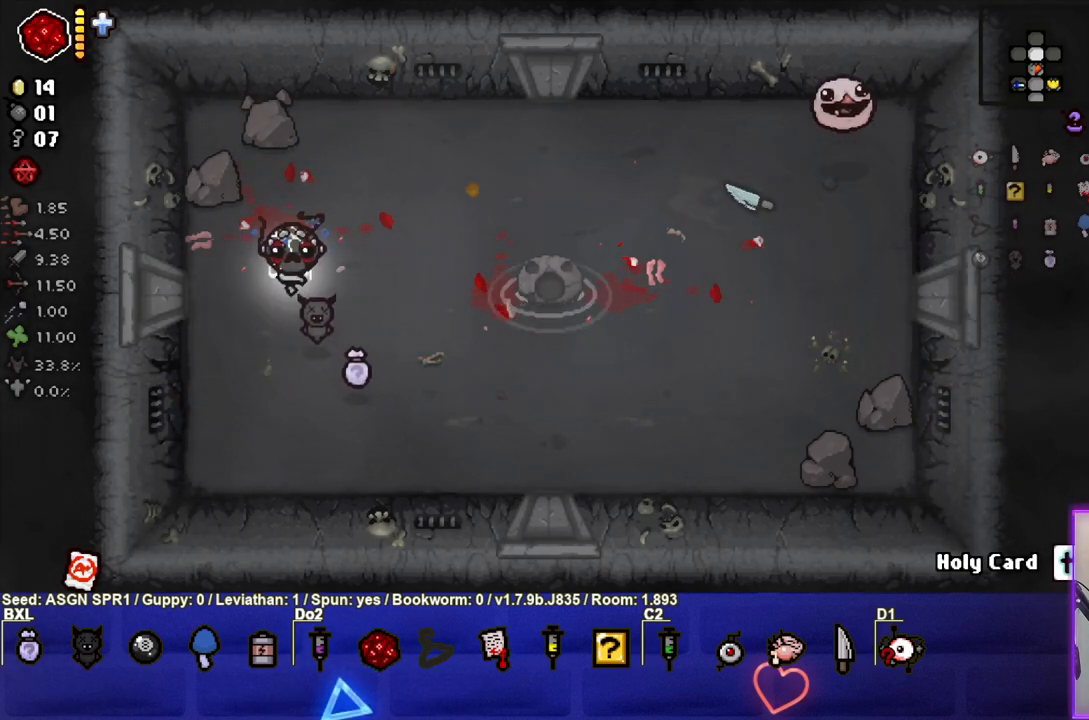
{"buttons": [], "left_stick": "center", "right_stick": "center", "events": [[50, "right_stick", "up-right"], [83, "left_stick", "up"], [367, "left_stick", "center"], [433, "right_stick", "center"]]}
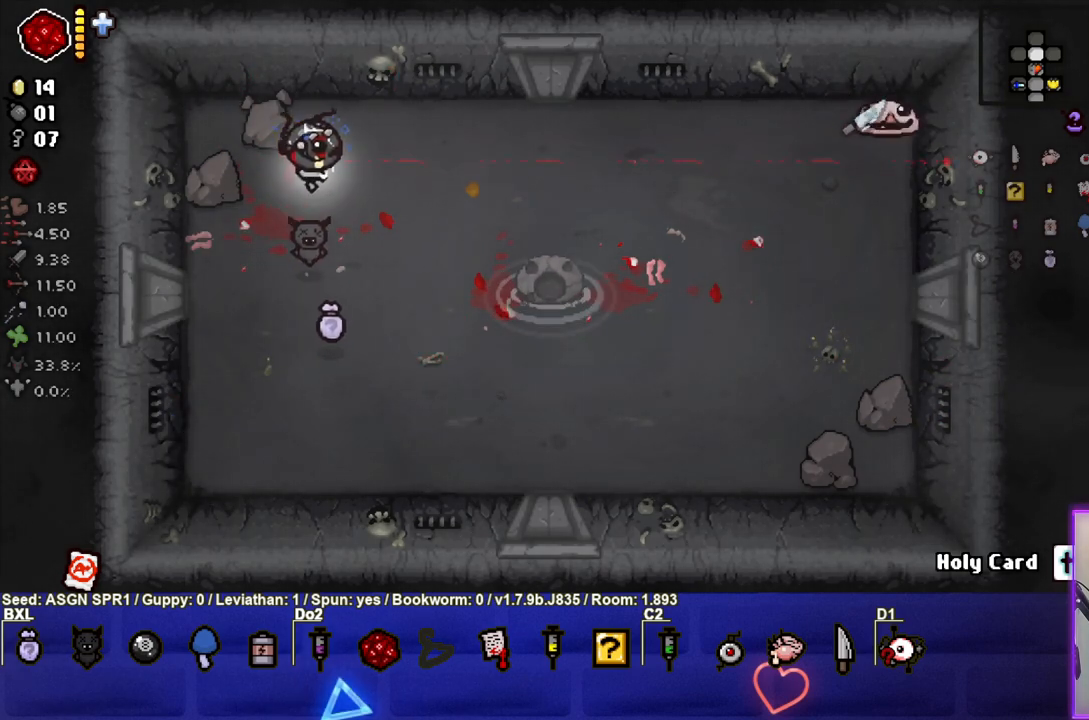
{"buttons": [], "left_stick": "up-right", "right_stick": "center", "events": [[150, "left_stick", "up-right"]]}
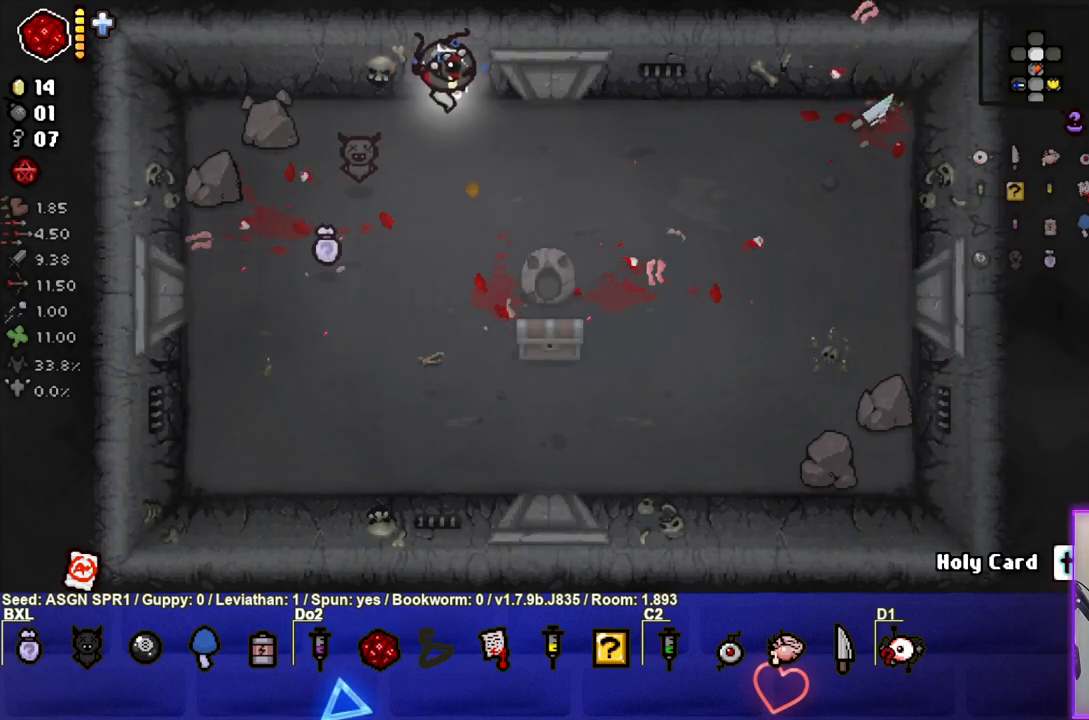
{"buttons": [], "left_stick": "up", "right_stick": "center", "events": [[233, "left_stick", "up"]]}
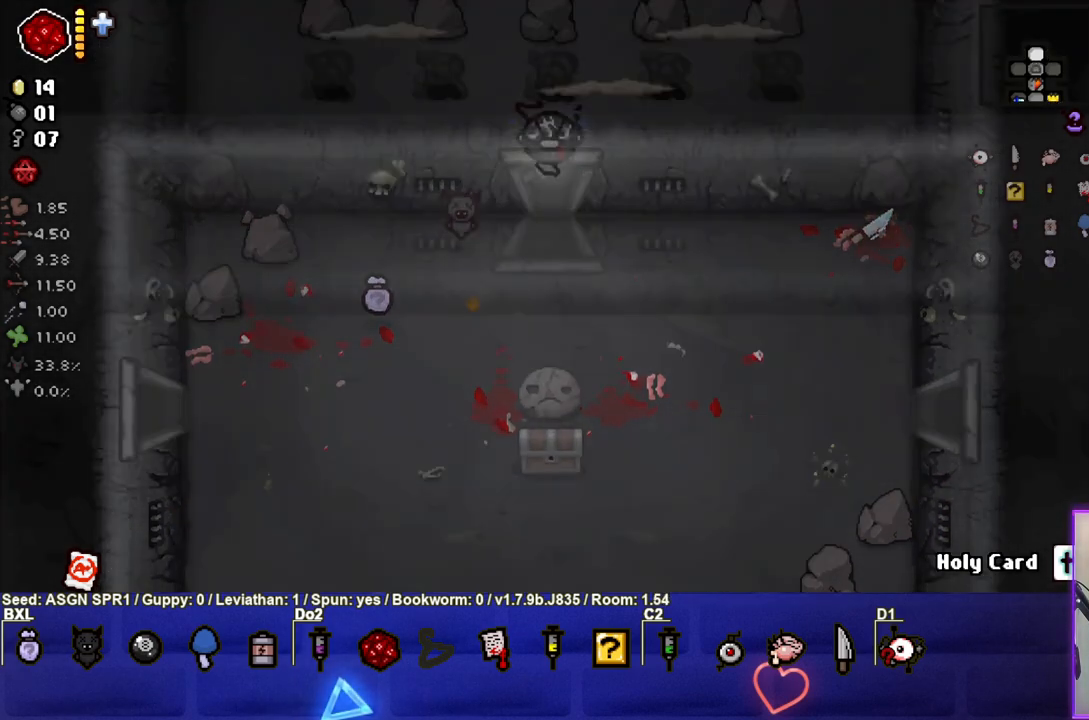
{"buttons": [], "left_stick": "up-left", "right_stick": "up", "events": [[267, "left_stick", "center"], [367, "right_stick", "up"], [483, "left_stick", "up-left"]]}
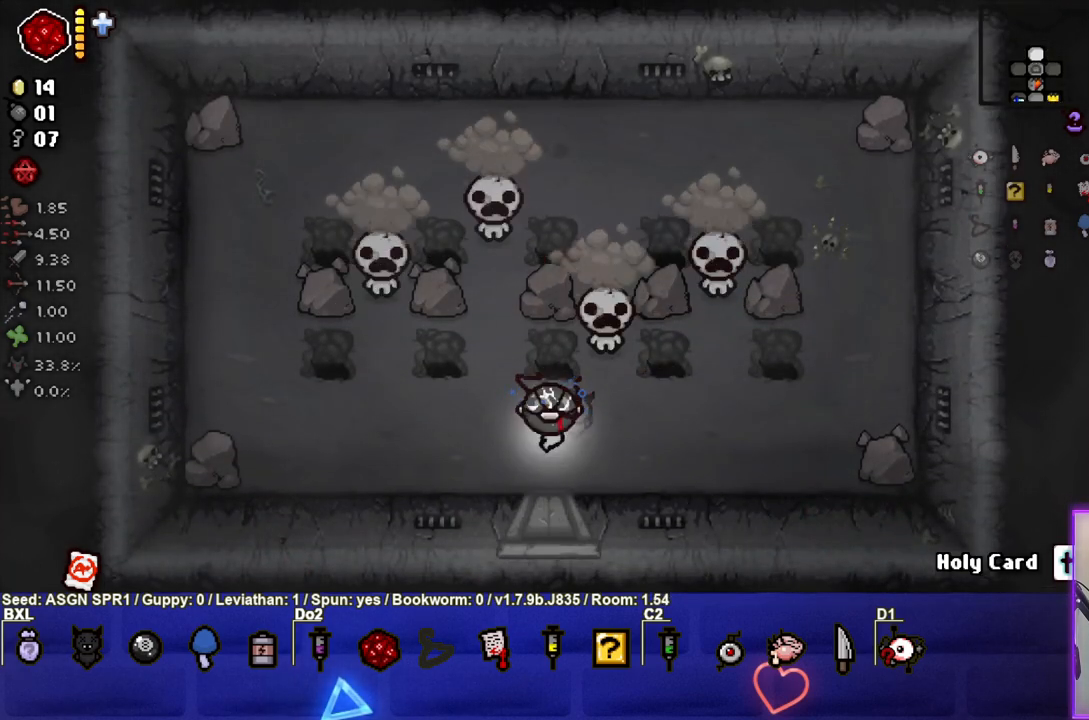
{"buttons": [], "left_stick": "left", "right_stick": "up", "events": [[67, "left_stick", "center"], [150, "left_stick", "down-right"], [150, "right_stick", "down-right"], [283, "left_stick", "center"], [317, "right_stick", "center"], [383, "left_stick", "left"], [483, "right_stick", "up"]]}
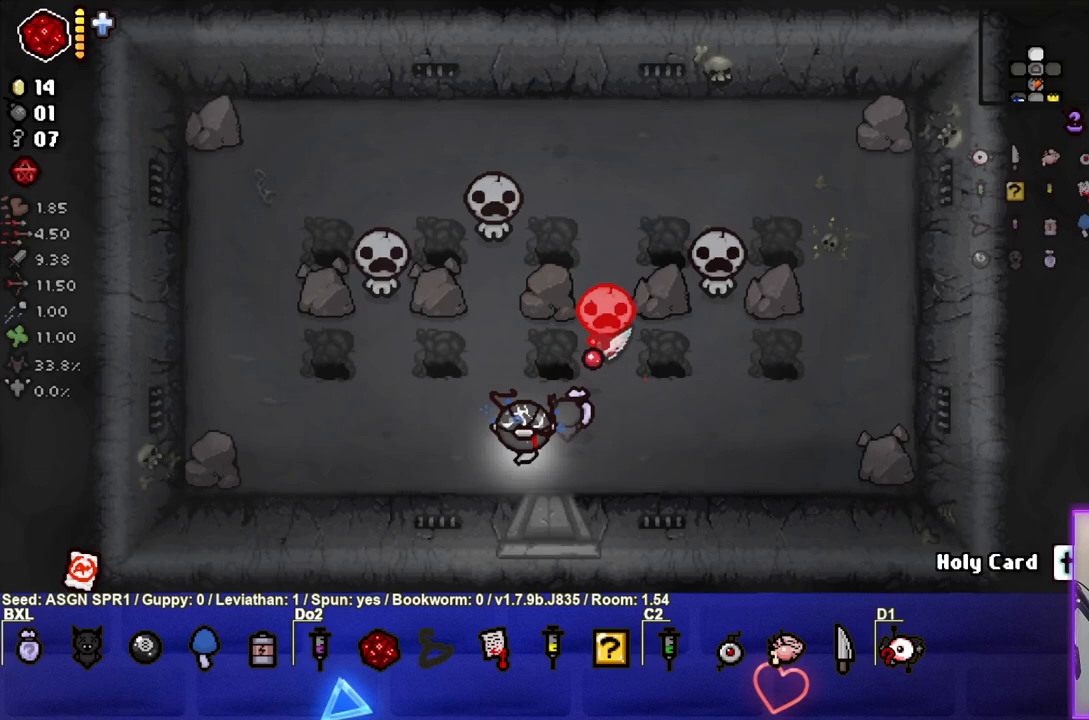
{"buttons": [], "left_stick": "left", "right_stick": "left", "events": [[183, "right_stick", "center"], [283, "right_stick", "left"]]}
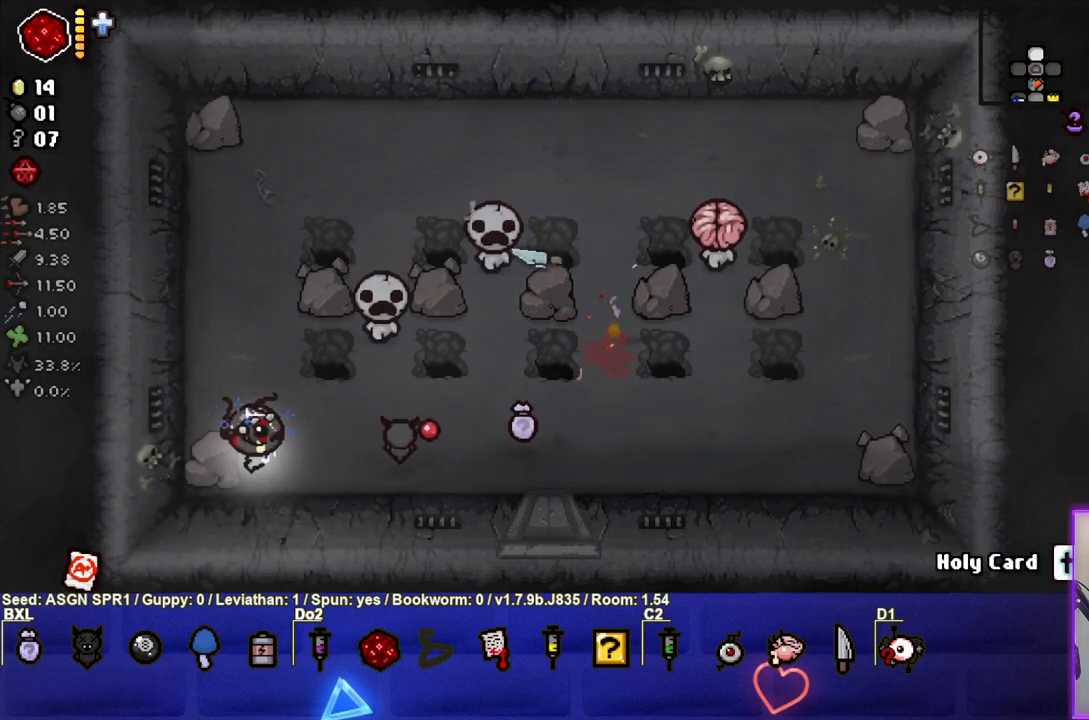
{"buttons": [], "left_stick": "center", "right_stick": "down-left", "events": [[83, "left_stick", "center"], [167, "right_stick", "down"], [367, "right_stick", "down-left"]]}
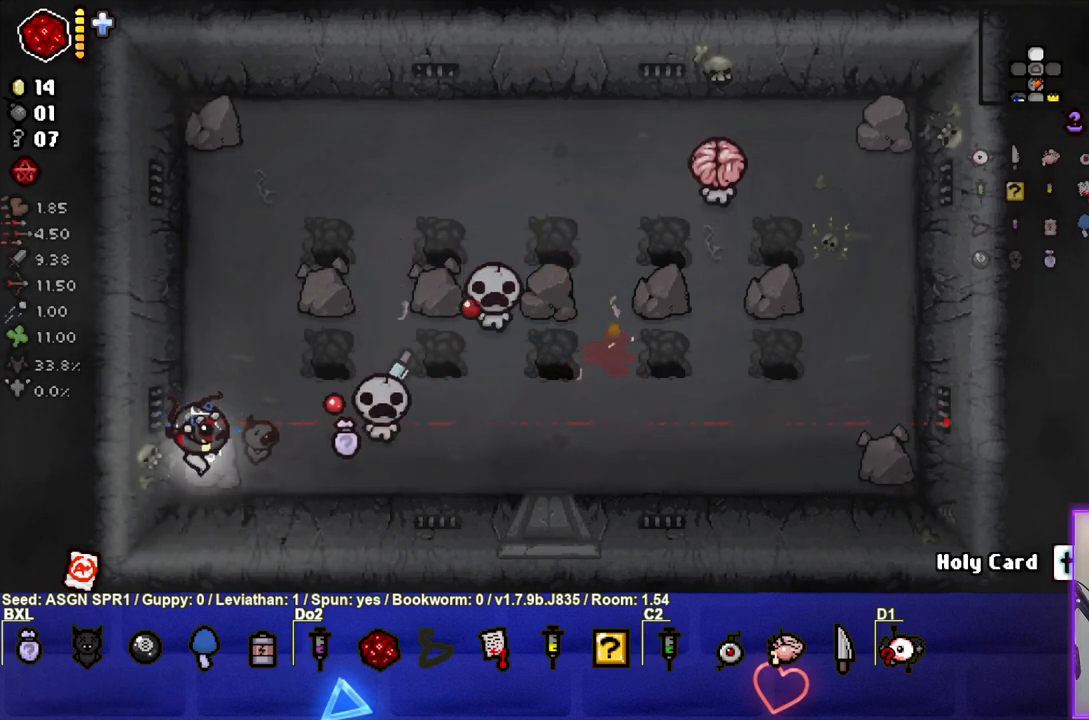
{"buttons": [], "left_stick": "center", "right_stick": "right", "events": [[100, "right_stick", "center"], [300, "right_stick", "right"]]}
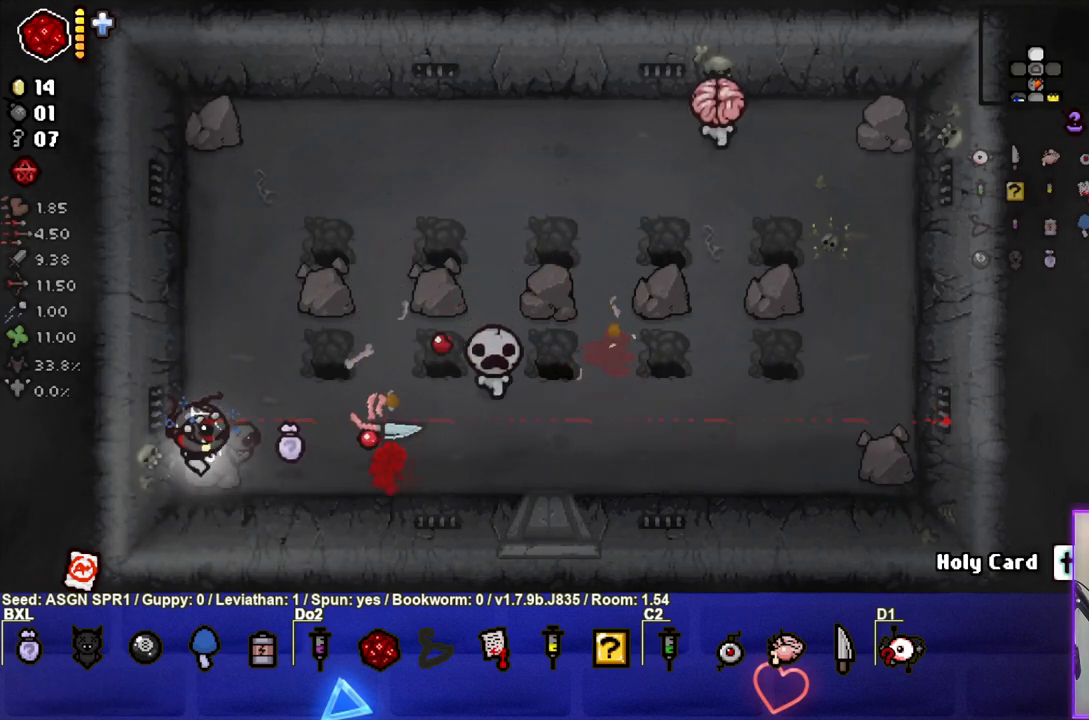
{"buttons": [], "left_stick": "center", "right_stick": "center", "events": [[400, "right_stick", "center"]]}
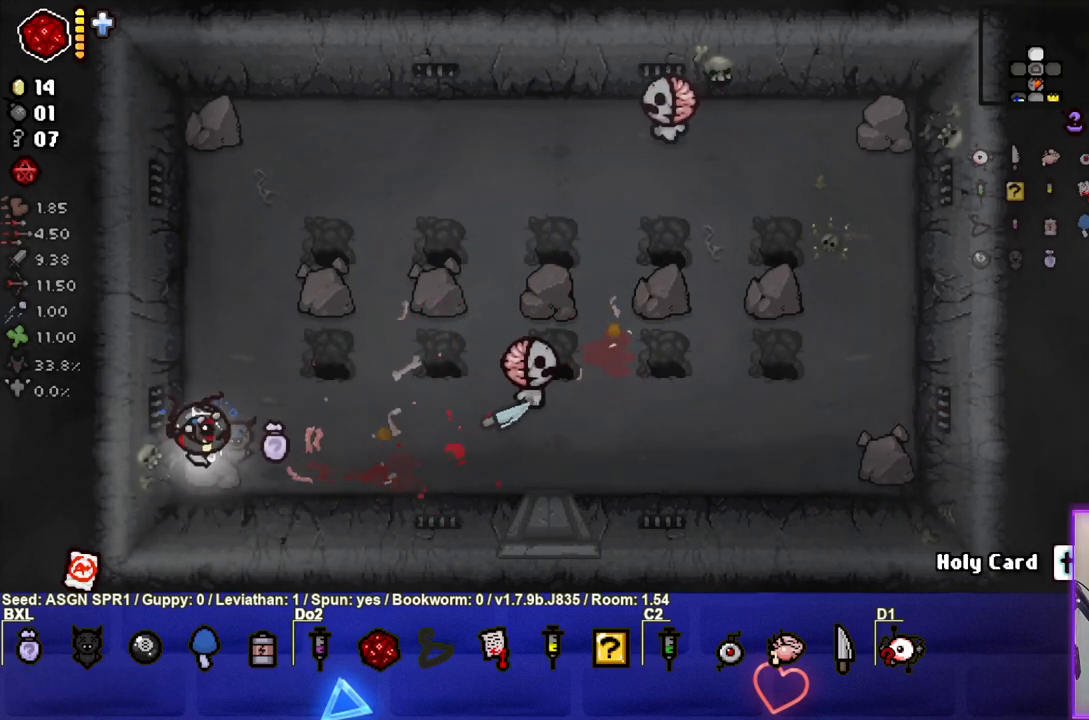
{"buttons": [], "left_stick": "center", "right_stick": "up-right", "events": [[17, "right_stick", "up"], [150, "right_stick", "up-right"]]}
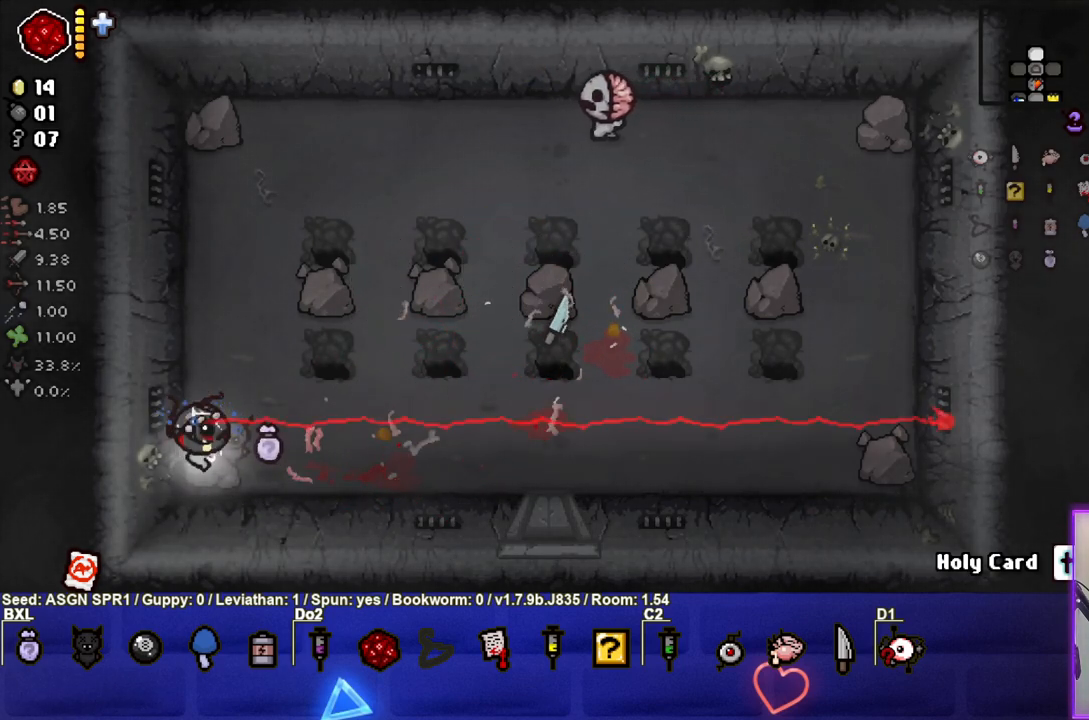
{"buttons": [], "left_stick": "center", "right_stick": "center", "events": [[33, "right_stick", "up"], [467, "right_stick", "center"]]}
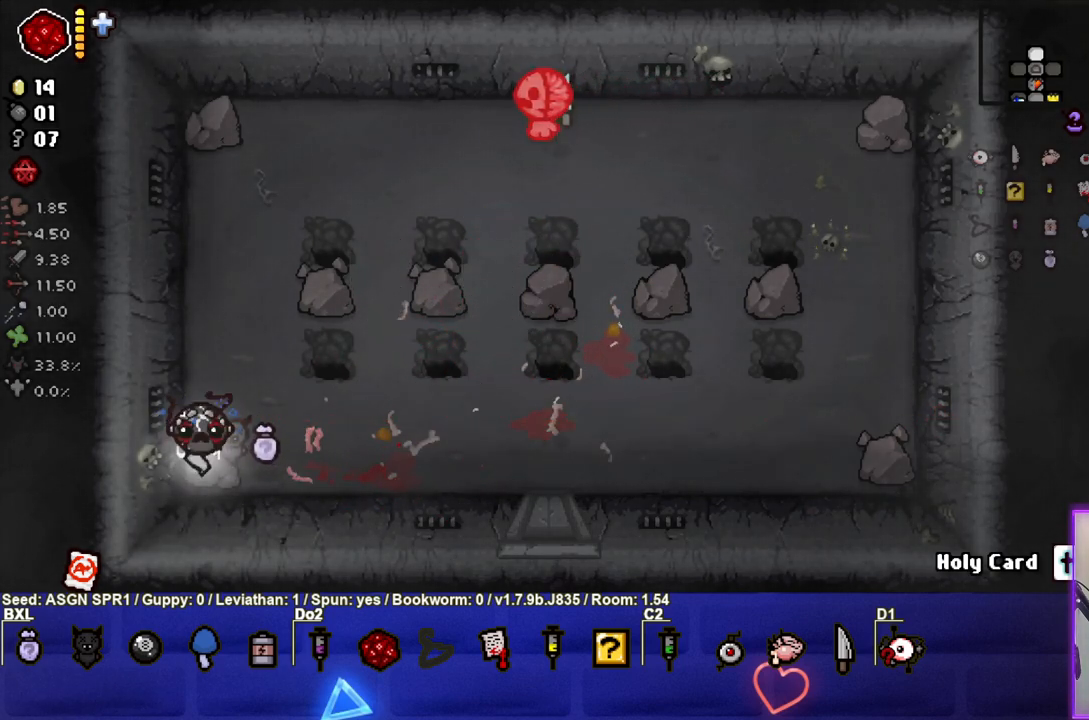
{"buttons": [], "left_stick": "center", "right_stick": "down-left", "events": [[300, "right_stick", "down-left"]]}
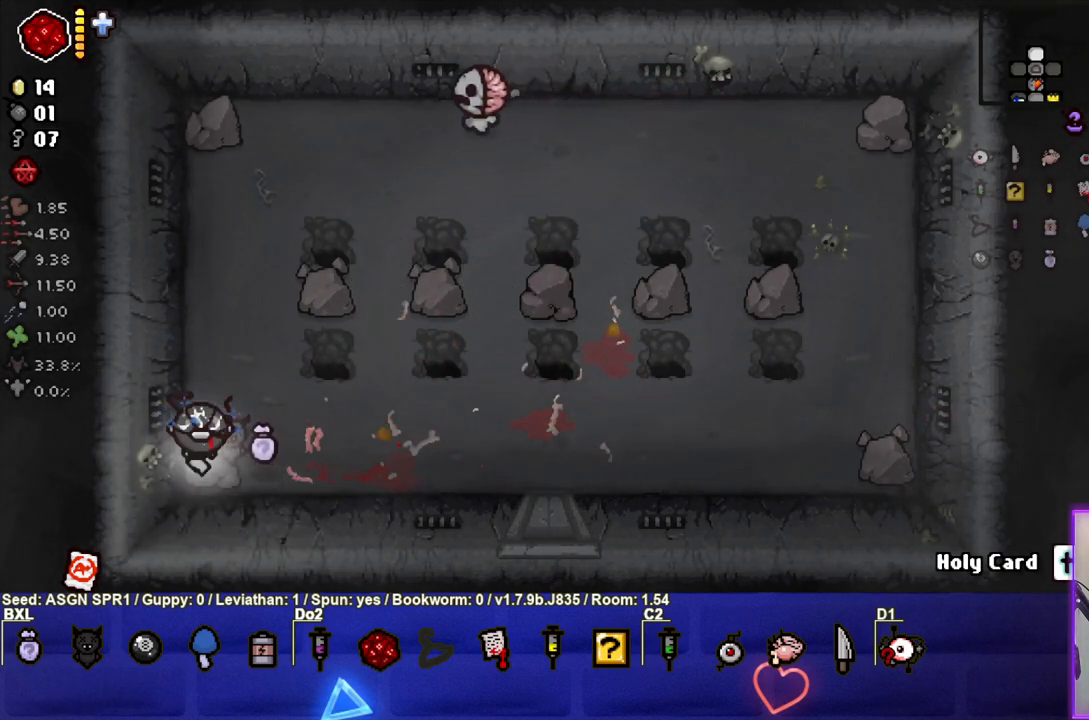
{"buttons": [], "left_stick": "right", "right_stick": "center", "events": [[50, "right_stick", "center"], [350, "left_stick", "right"]]}
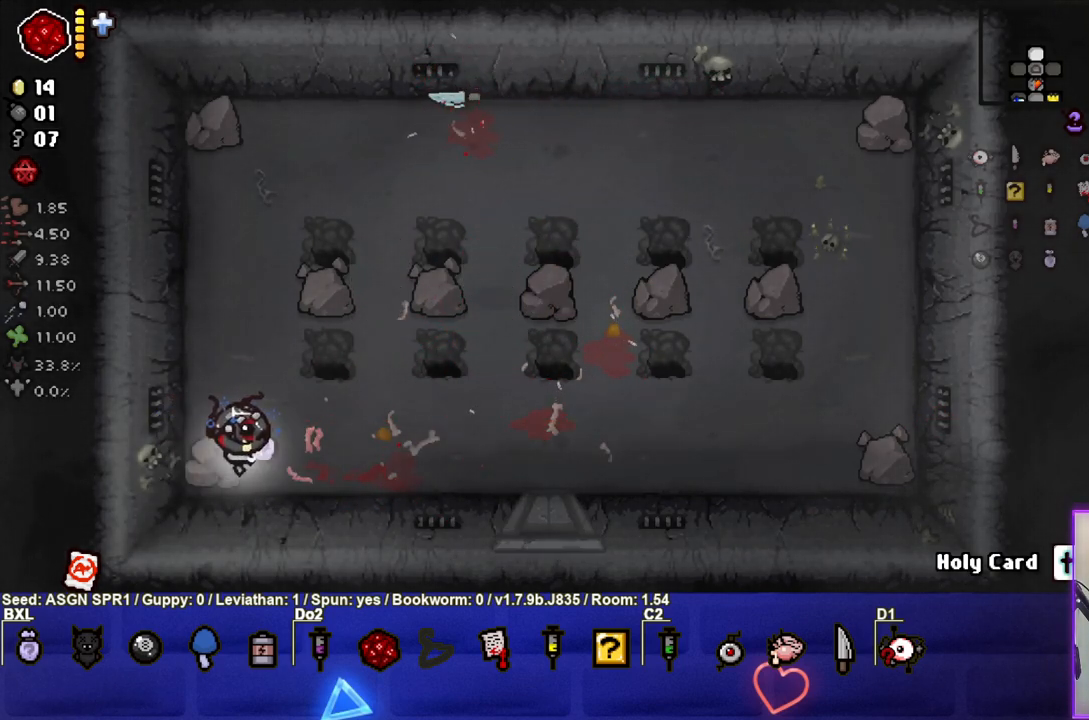
{"buttons": [], "left_stick": "up-right", "right_stick": "center", "events": [[233, "left_stick", "center"], [367, "left_stick", "up-right"]]}
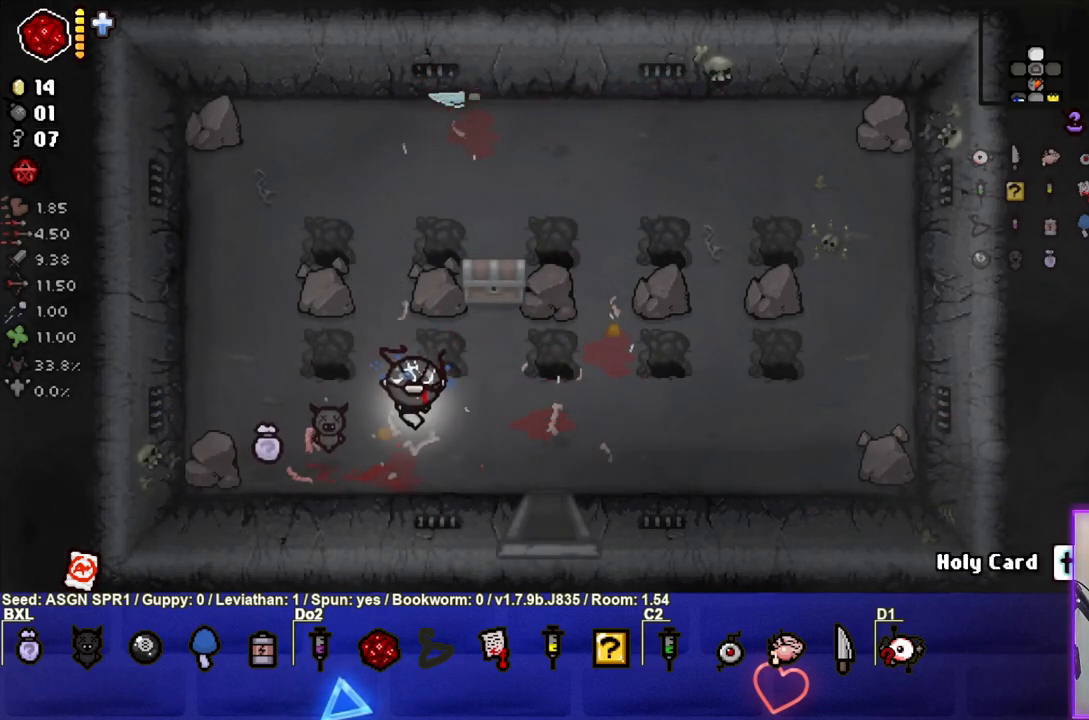
{"buttons": [], "left_stick": "down-left", "right_stick": "center", "events": [[283, "left_stick", "left"], [500, "left_stick", "down-left"]]}
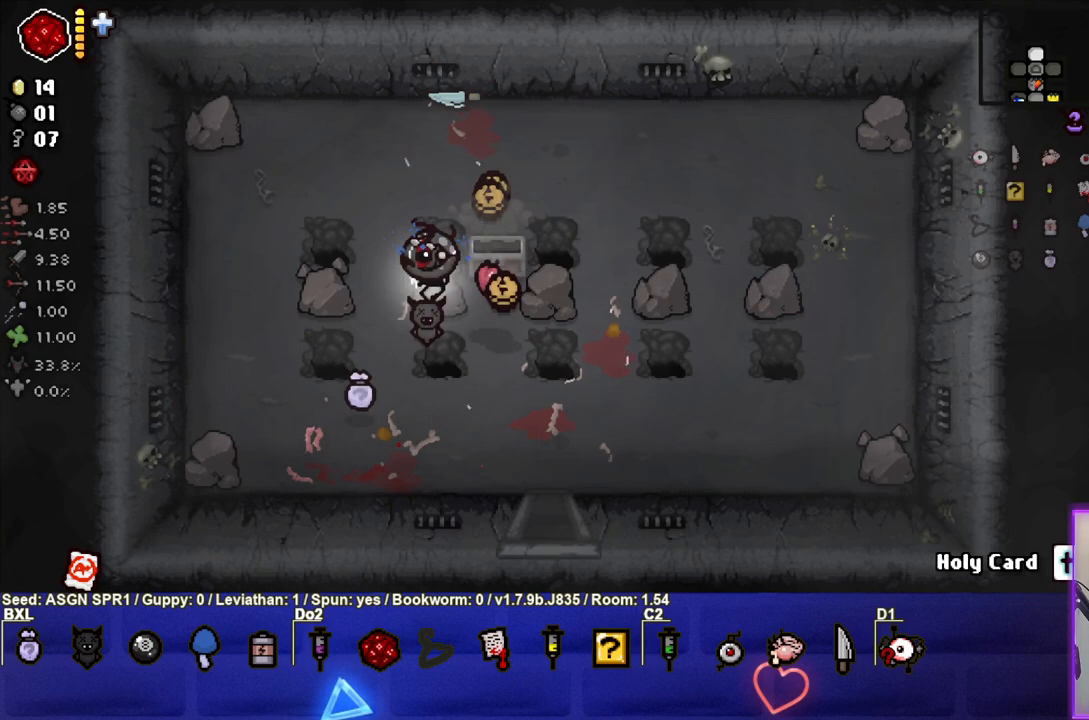
{"buttons": [], "left_stick": "down-right", "right_stick": "center", "events": [[117, "left_stick", "center"], [200, "left_stick", "down-right"]]}
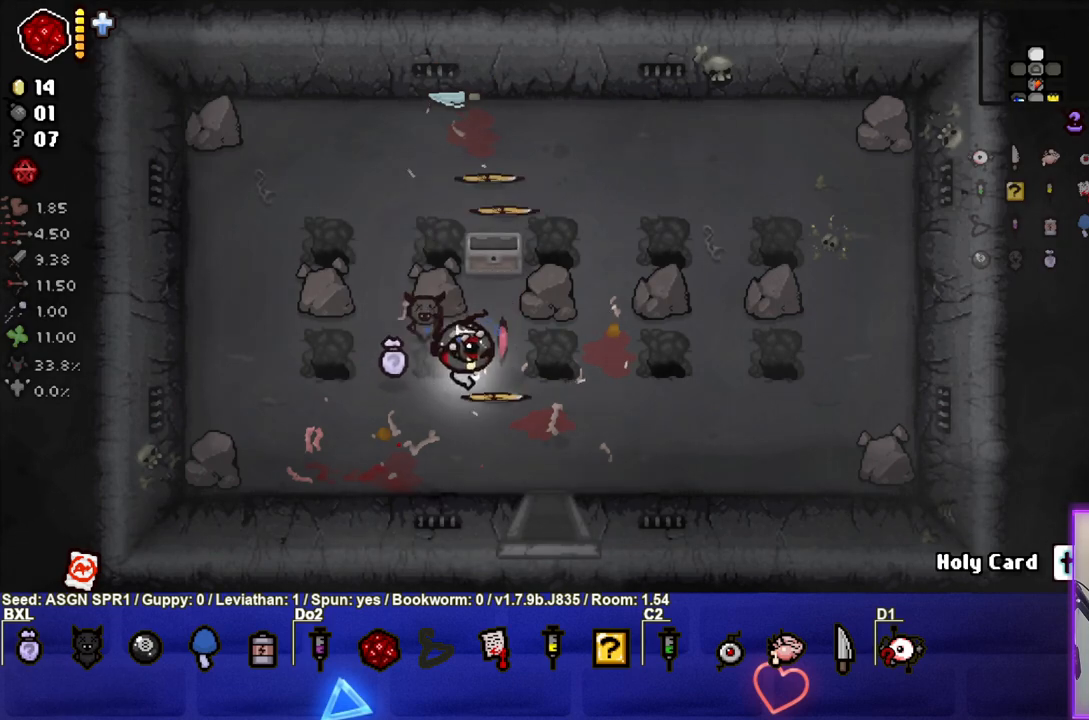
{"buttons": [], "left_stick": "up", "right_stick": "center", "events": [[83, "left_stick", "up-left"], [317, "left_stick", "up"]]}
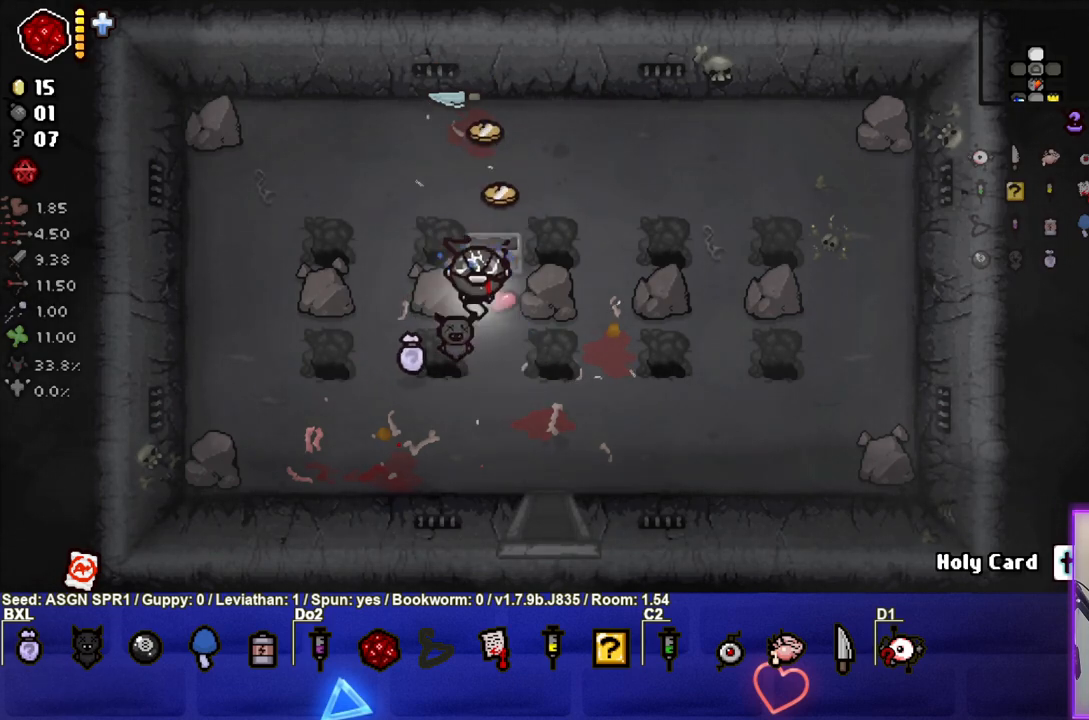
{"buttons": [], "left_stick": "center", "right_stick": "center", "events": [[167, "left_stick", "up-right"], [283, "left_stick", "up"], [450, "left_stick", "center"]]}
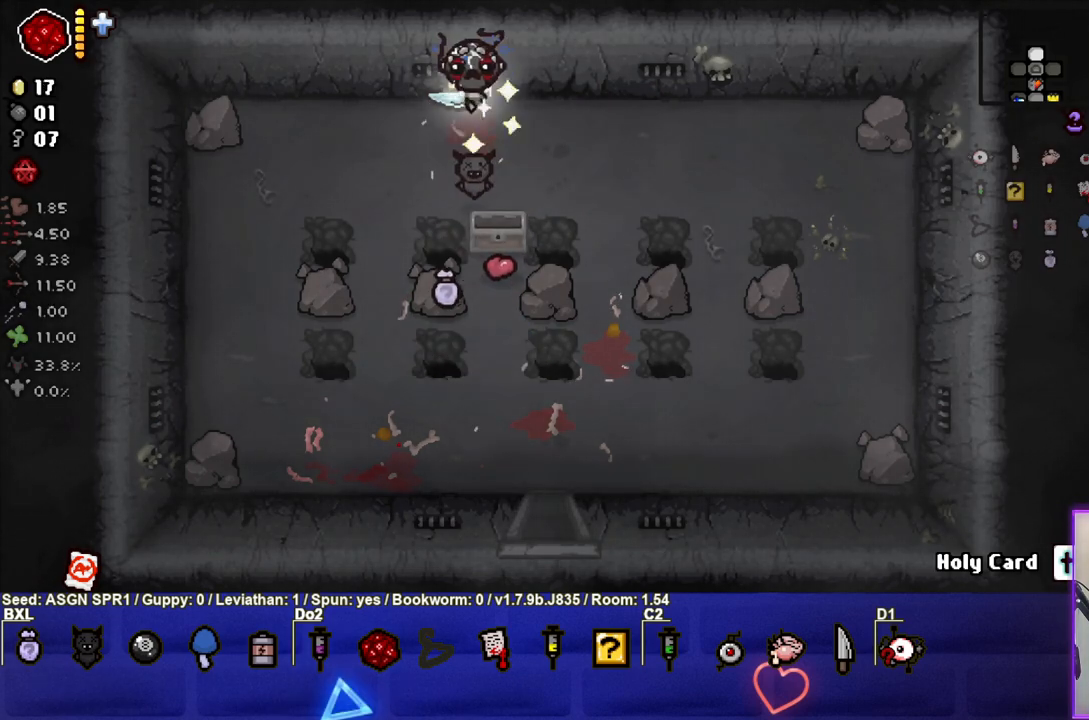
{"buttons": [], "left_stick": "down", "right_stick": "center", "events": [[17, "left_stick", "down-right"], [400, "left_stick", "down"]]}
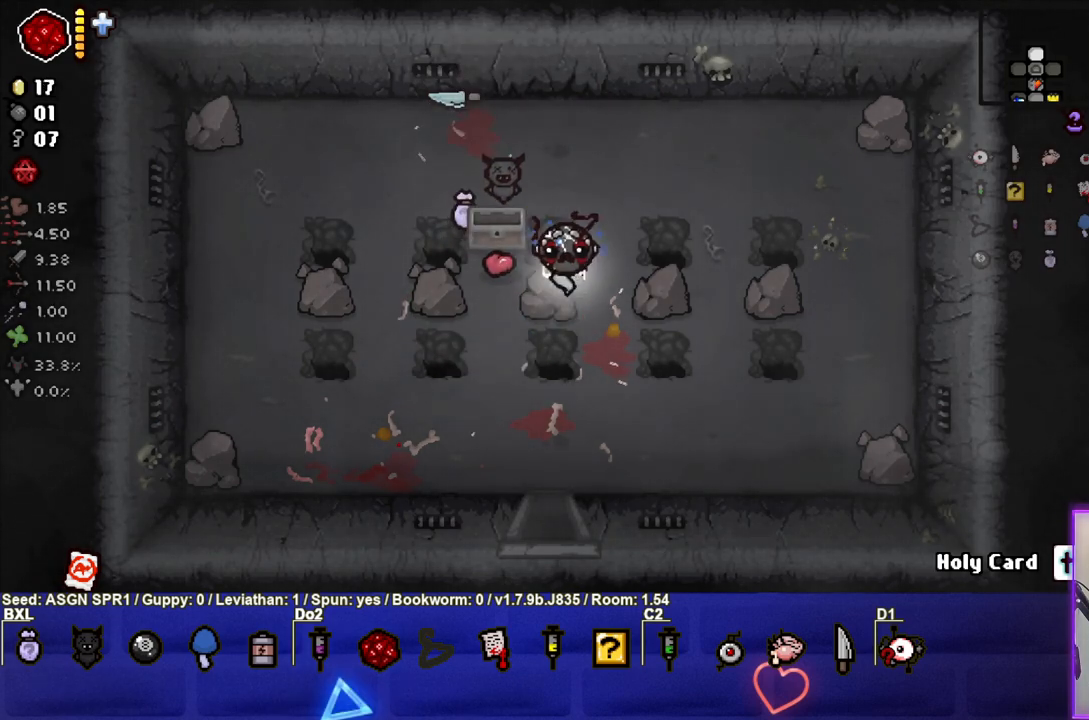
{"buttons": [], "left_stick": "center", "right_stick": "center", "events": [[500, "left_stick", "center"]]}
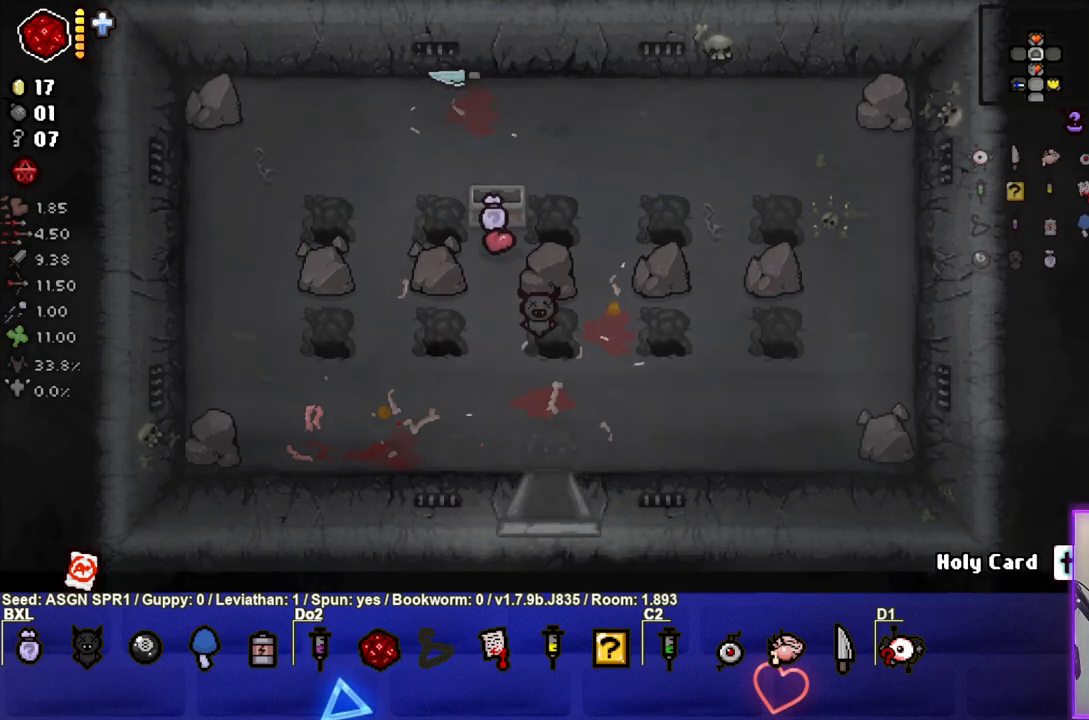
{"buttons": [], "left_stick": "down-left", "right_stick": "center", "events": [[417, "left_stick", "down-left"]]}
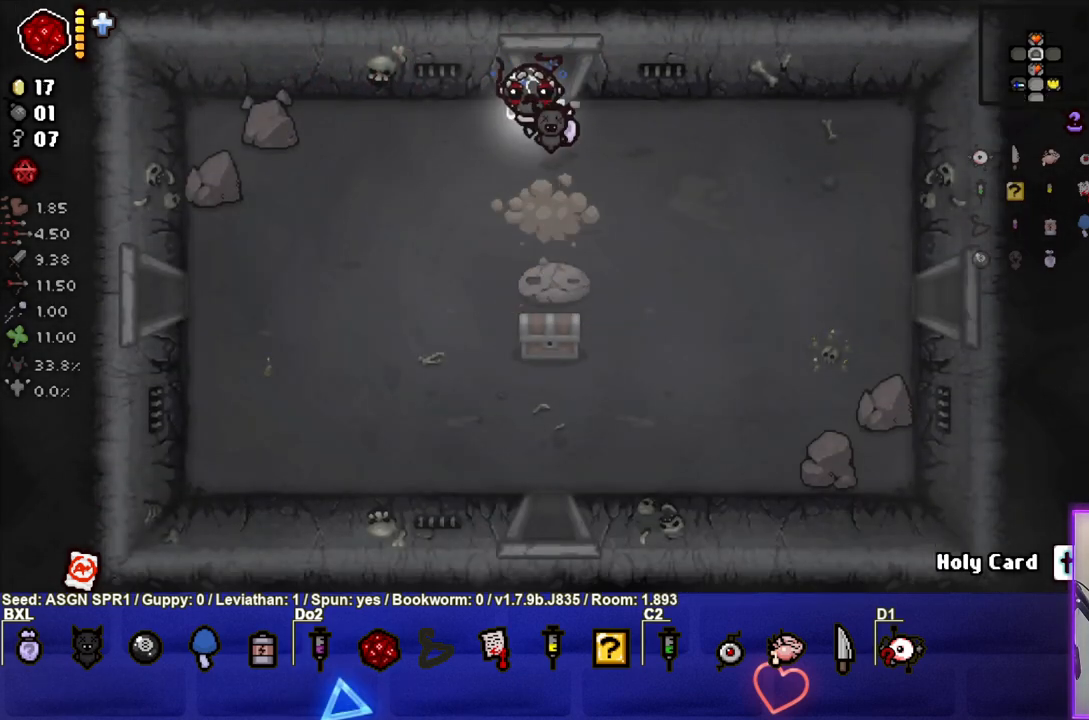
{"buttons": [], "left_stick": "down-right", "right_stick": "center", "events": [[67, "left_stick", "down"], [350, "left_stick", "down-right"]]}
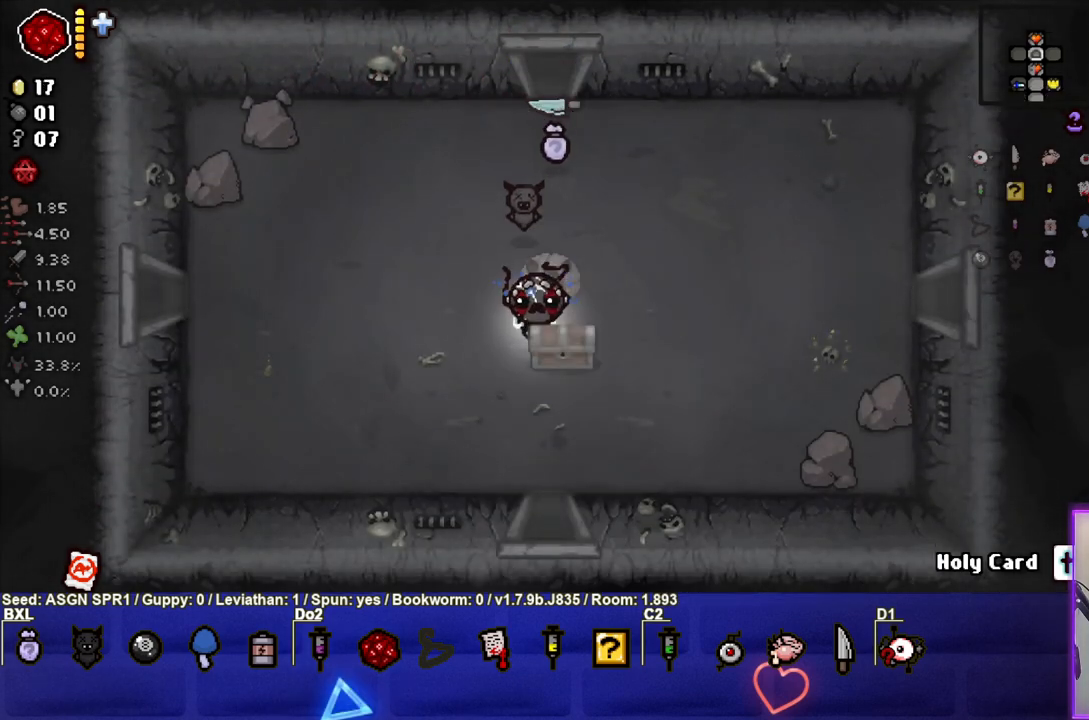
{"buttons": [], "left_stick": "center", "right_stick": "center", "events": [[33, "left_stick", "down-left"], [283, "left_stick", "center"]]}
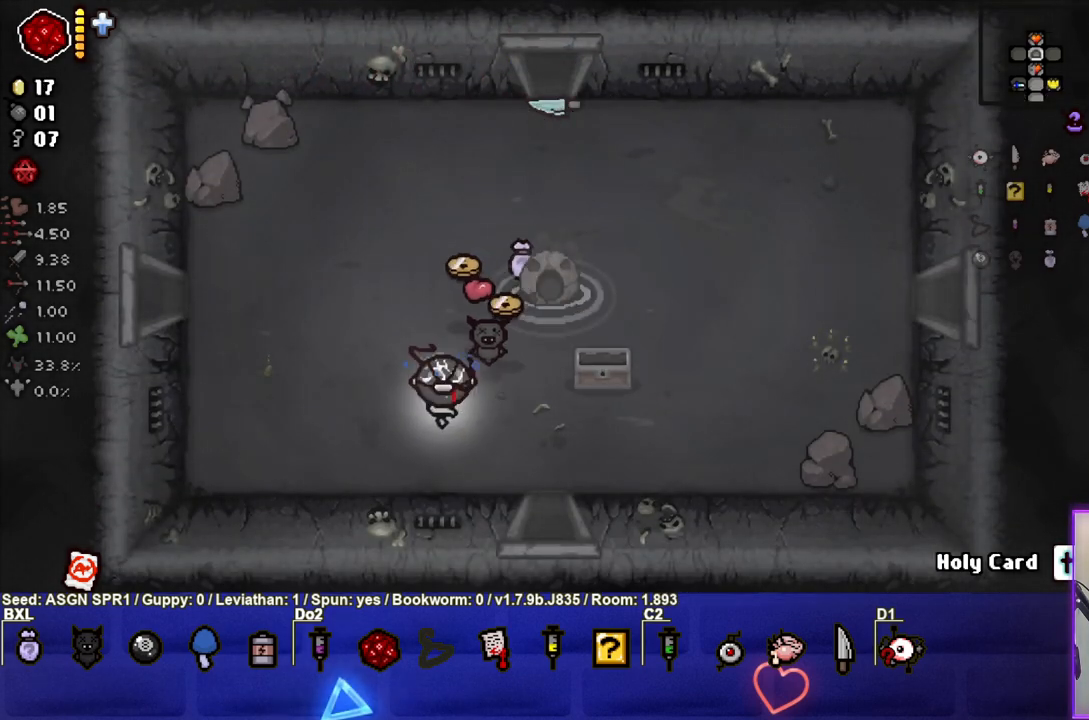
{"buttons": [], "left_stick": "down-left", "right_stick": "center", "events": [[17, "left_stick", "up-right"], [167, "left_stick", "up"], [350, "left_stick", "left"], [467, "left_stick", "down-left"]]}
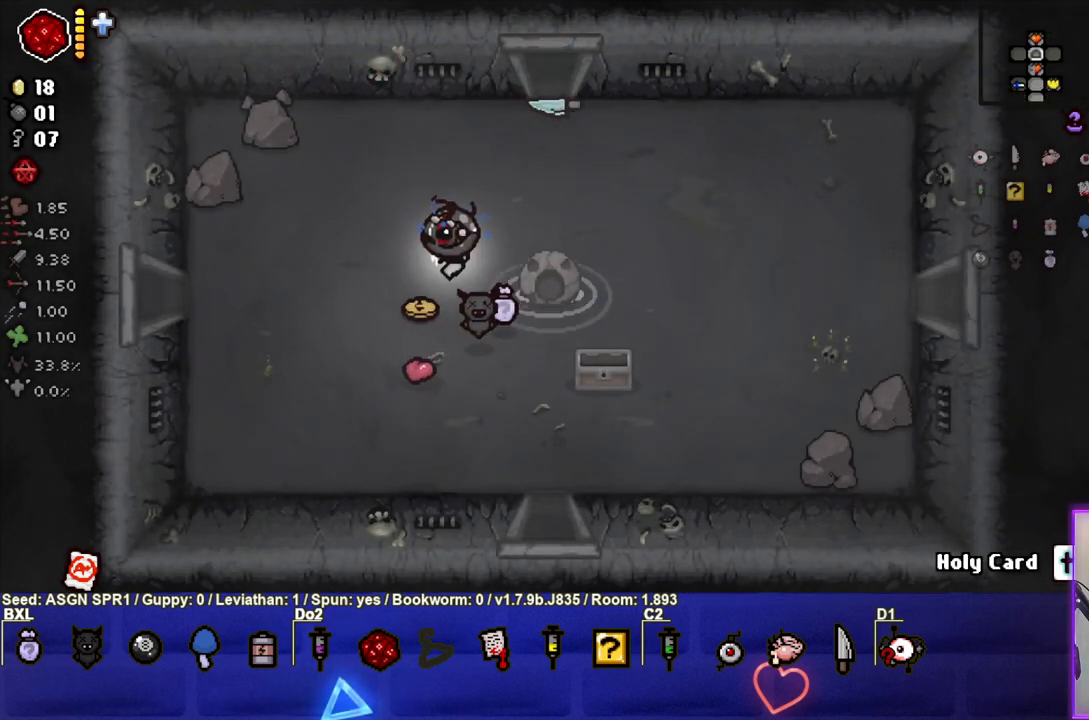
{"buttons": [], "left_stick": "left", "right_stick": "center", "events": [[217, "left_stick", "left"]]}